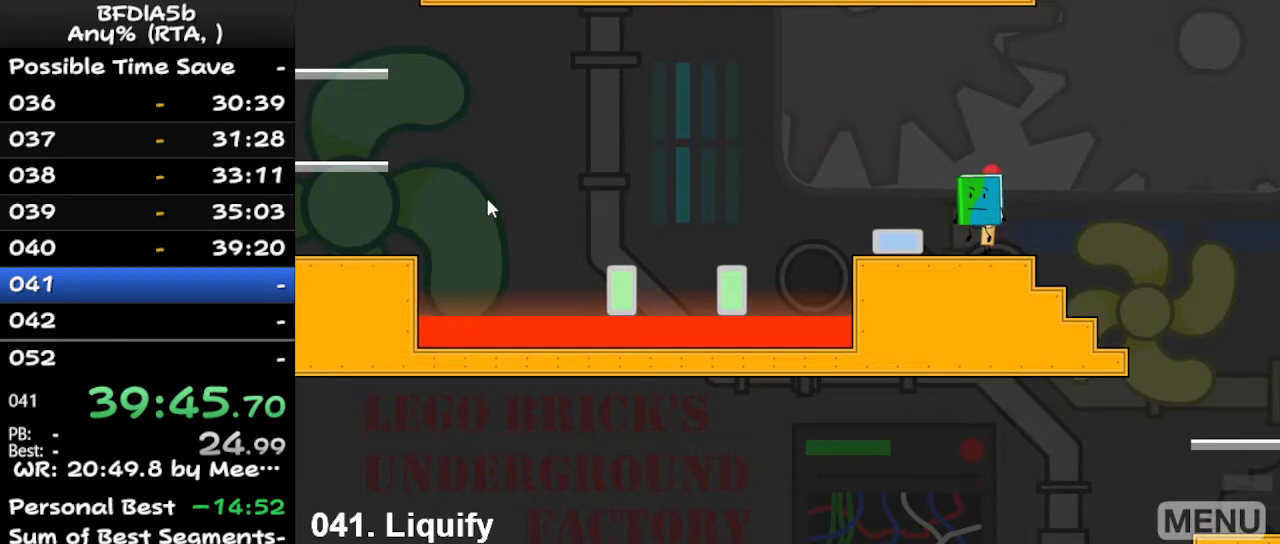
Gameplay with keyboard; each line is a JSON object with the keys held at the frame after it. "events" lists presses ("down") and releases ("up") of "down", "left", "r", "right", "space", "up" and "z" between this image and that frame as [ms after this image, input, new state], when the widget could be followed in between. No other keys are recorded. Mouse input is not recorded.
{"keys": [], "events": [[133, "left", "up"]]}
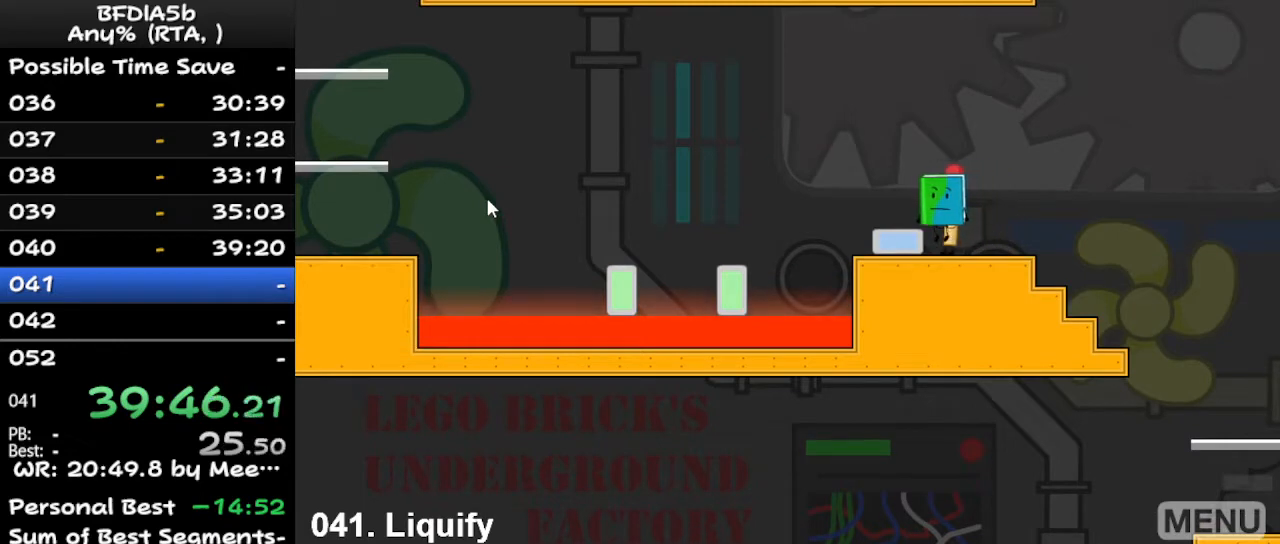
{"keys": ["left", "space"], "events": [[67, "left", "down"], [500, "space", "down"]]}
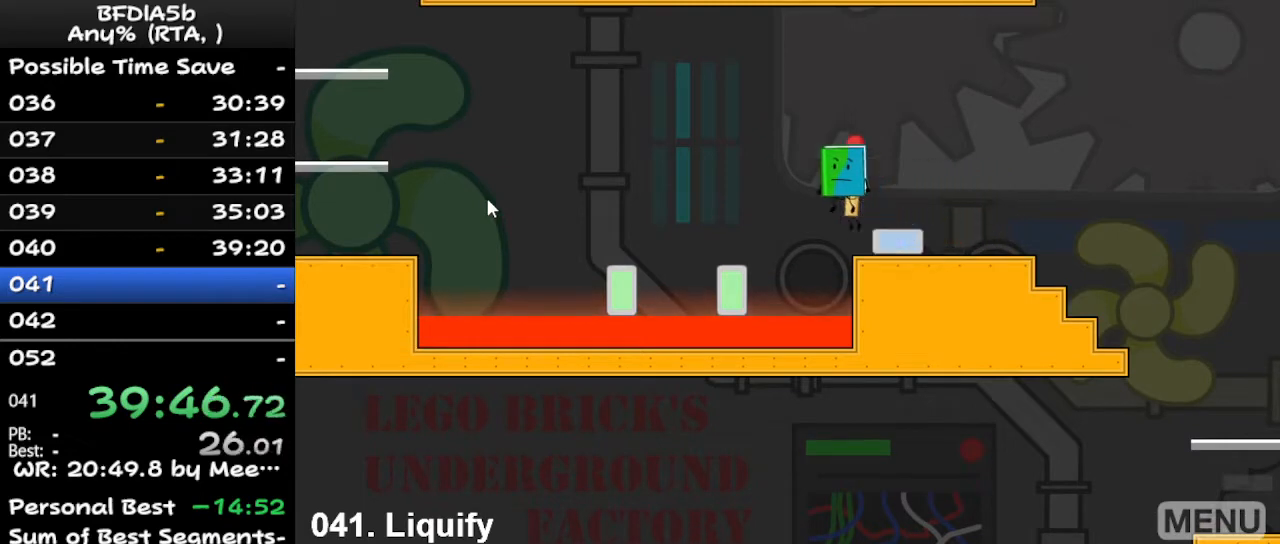
{"keys": [], "events": [[167, "space", "up"], [433, "left", "up"]]}
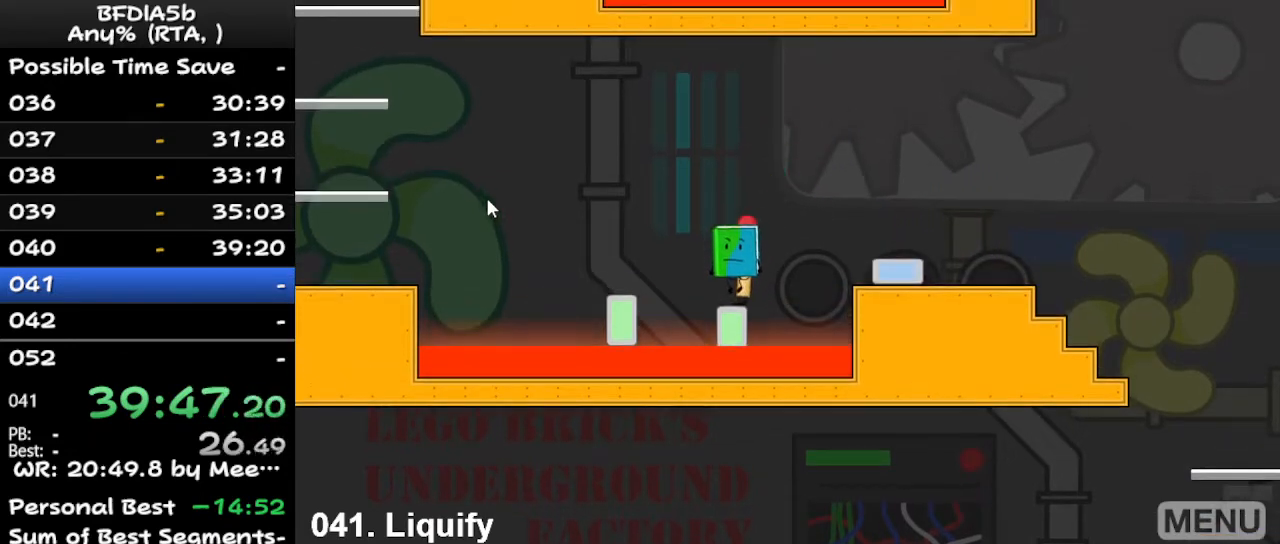
{"keys": ["left"], "events": [[67, "left", "down"], [100, "space", "down"], [267, "space", "up"]]}
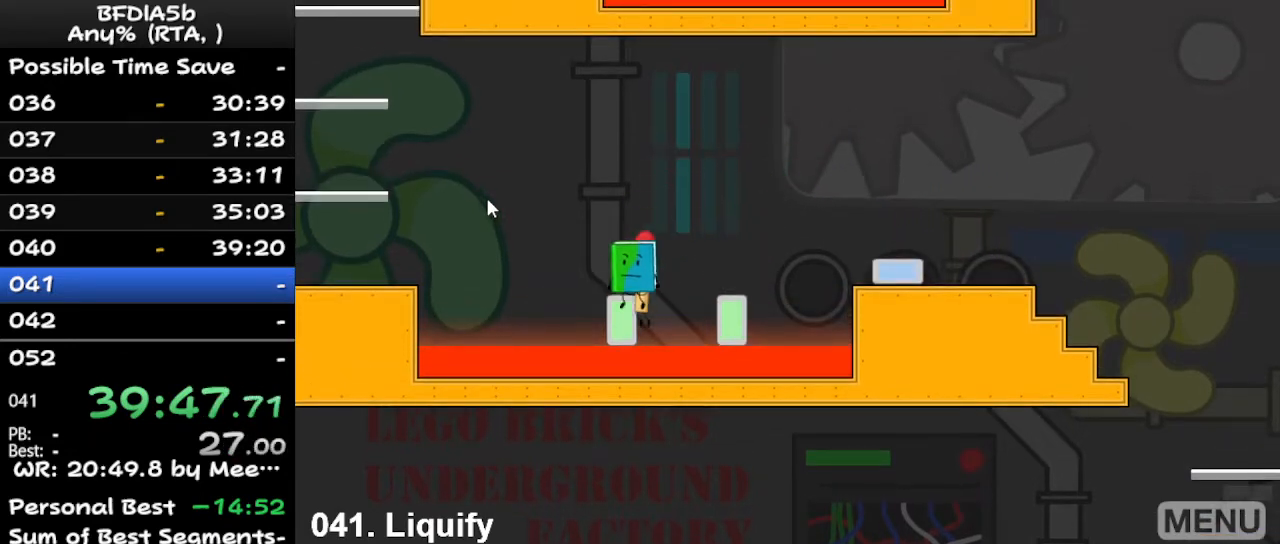
{"keys": [], "events": [[133, "space", "down"], [267, "space", "up"], [267, "up", "down"], [367, "left", "up"], [367, "right", "down"], [433, "up", "up"], [467, "right", "up"]]}
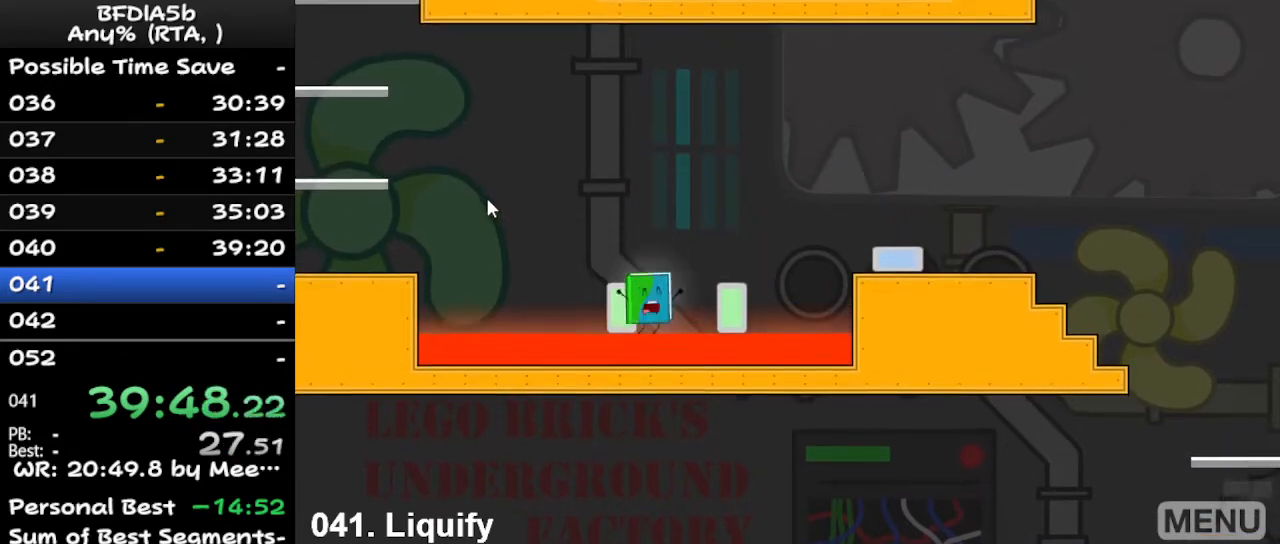
{"keys": [], "events": [[300, "r", "down"], [467, "r", "up"]]}
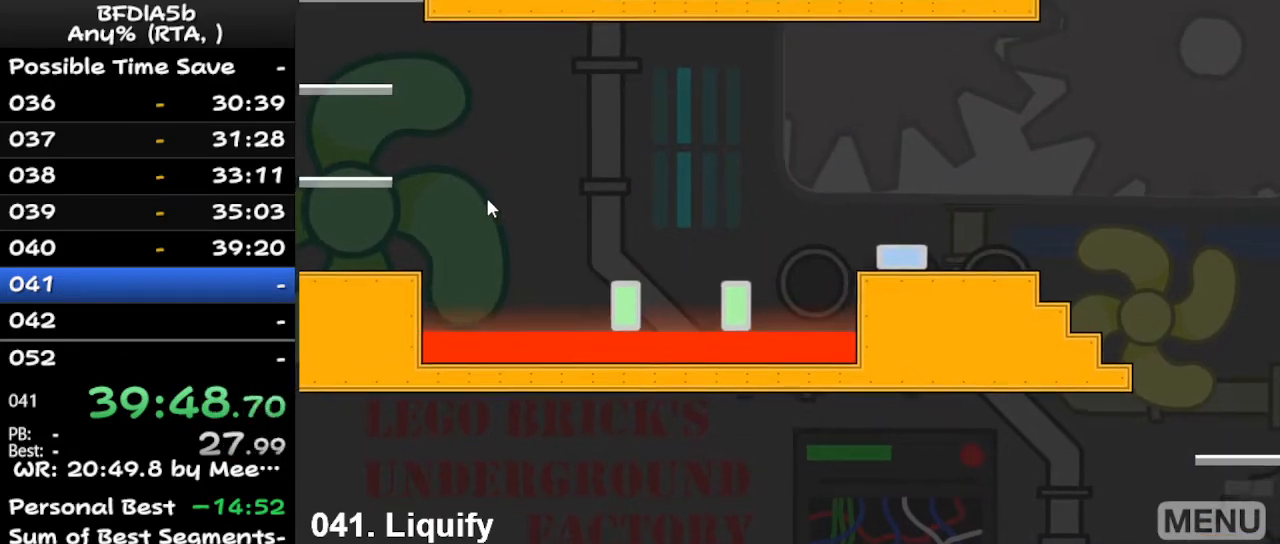
{"keys": ["left"], "events": [[467, "left", "down"]]}
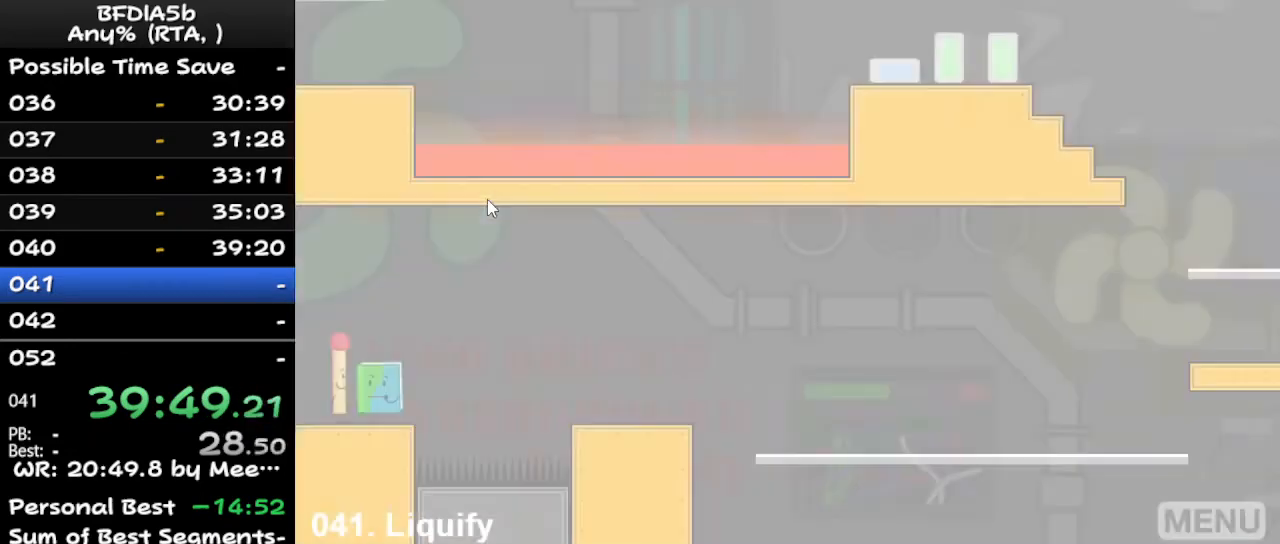
{"keys": ["right", "space"], "events": [[33, "up", "down"], [100, "left", "up"], [100, "right", "down"], [167, "up", "up"], [500, "space", "down"]]}
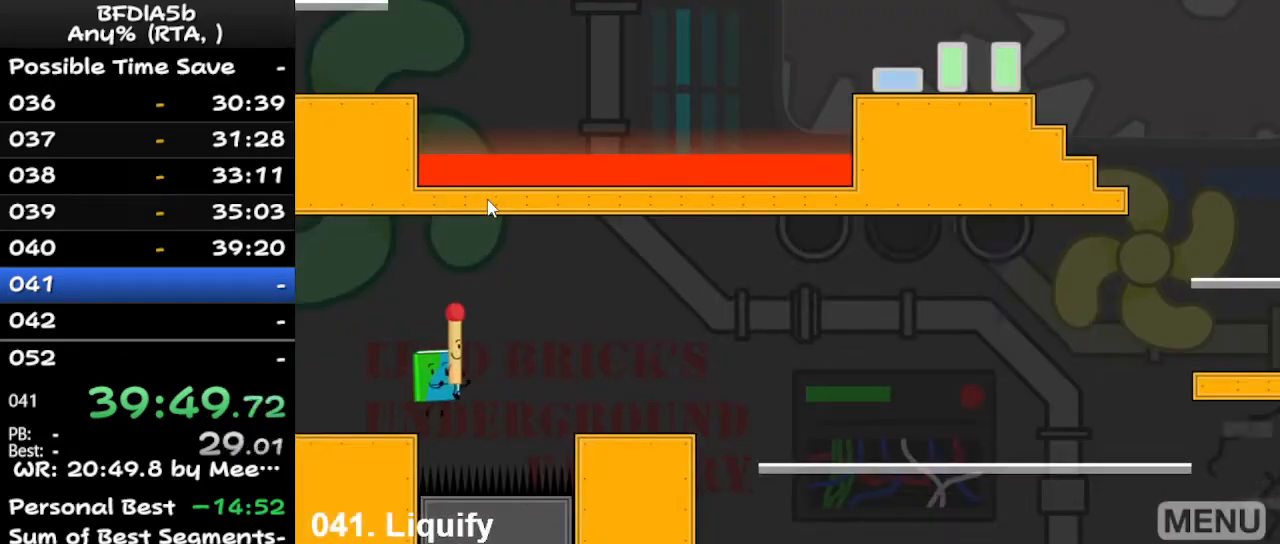
{"keys": ["right"], "events": [[33, "up", "down"], [100, "space", "up"], [100, "up", "up"], [133, "up", "down"], [200, "z", "down"], [233, "up", "up"], [300, "up", "down"], [300, "z", "up"], [333, "up", "up"], [333, "z", "down"], [433, "z", "up"]]}
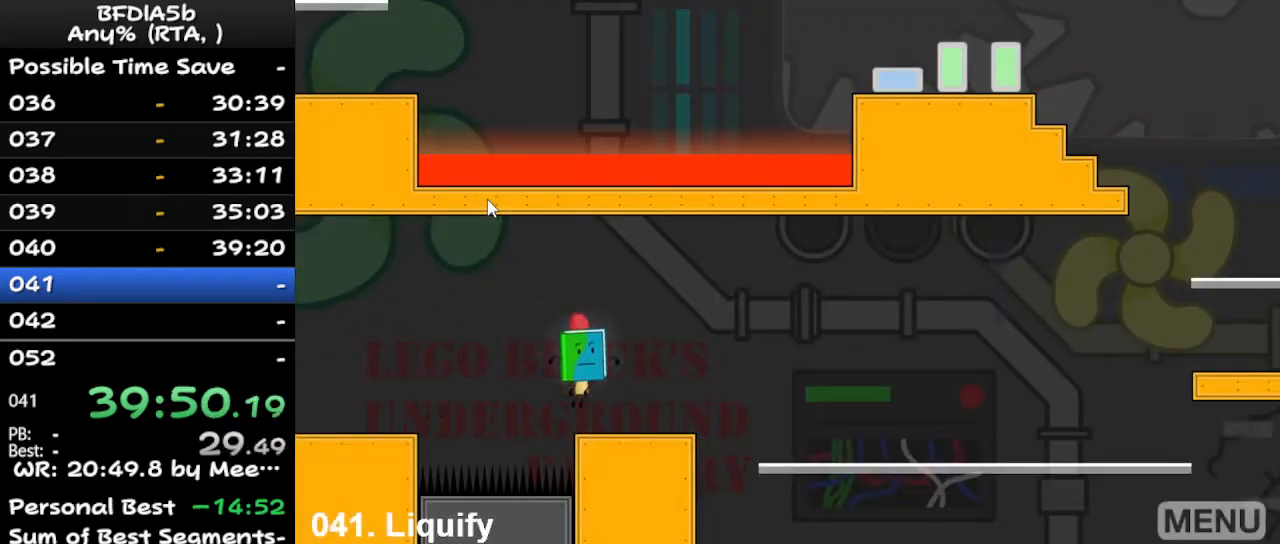
{"keys": ["right", "space"], "events": [[467, "space", "down"]]}
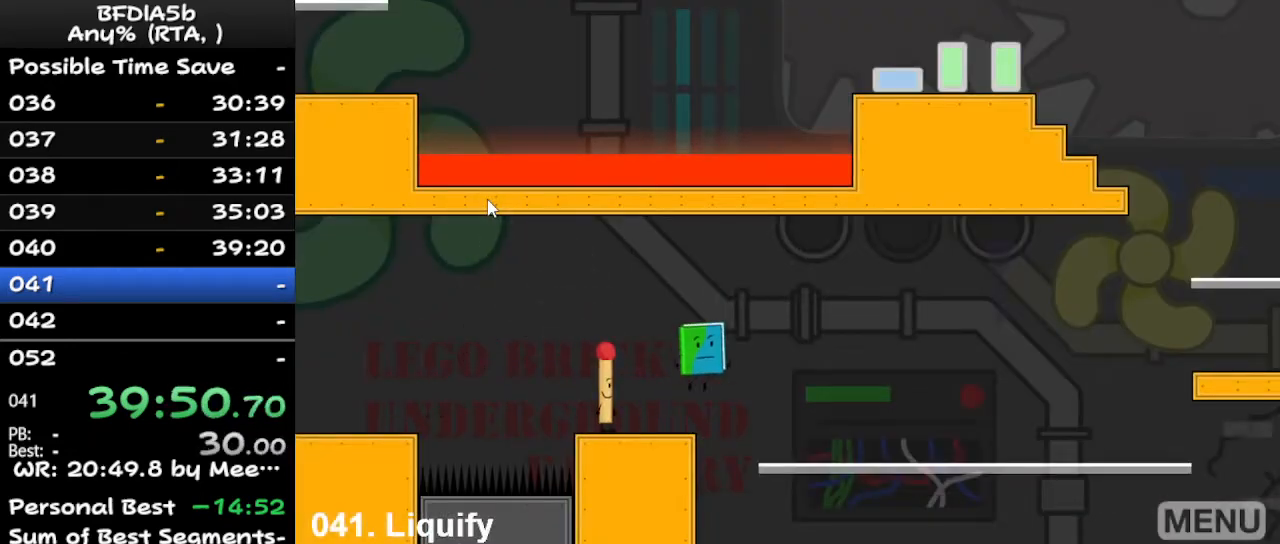
{"keys": ["r"], "events": [[67, "space", "up"], [433, "right", "up"], [467, "r", "down"]]}
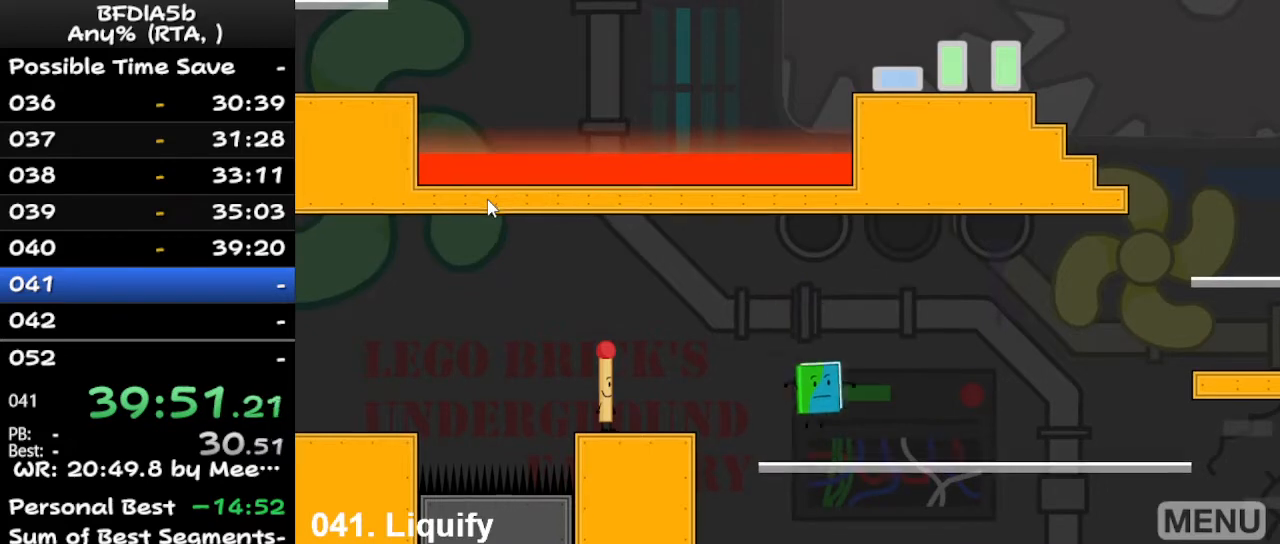
{"keys": [], "events": [[133, "r", "up"]]}
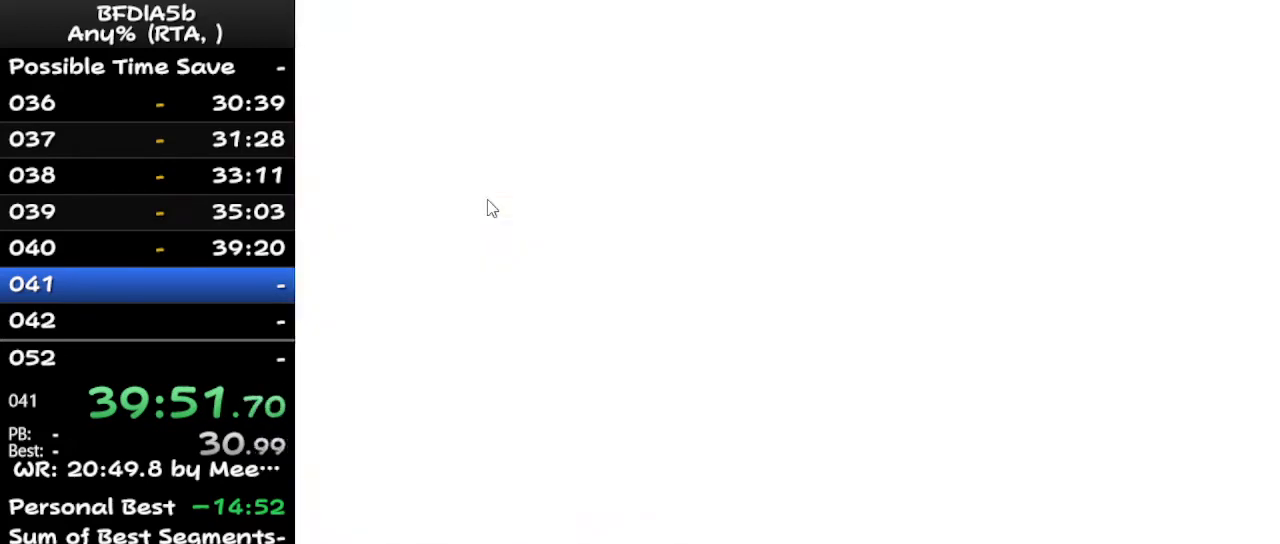
{"keys": ["right"], "events": [[100, "left", "down"], [200, "up", "down"], [233, "left", "up"], [300, "right", "down"], [300, "up", "up"]]}
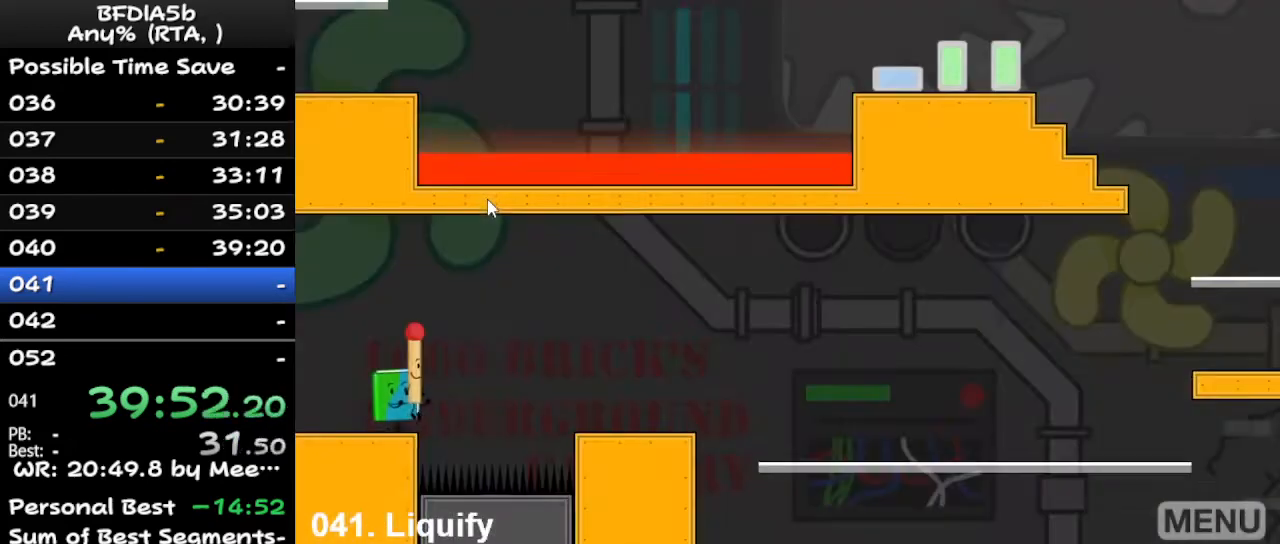
{"keys": ["right"], "events": [[167, "space", "down"], [167, "up", "down"], [233, "space", "up"], [267, "up", "up"], [333, "up", "down"], [367, "up", "up"], [367, "z", "down"], [433, "up", "down"], [467, "up", "up"], [467, "z", "up"]]}
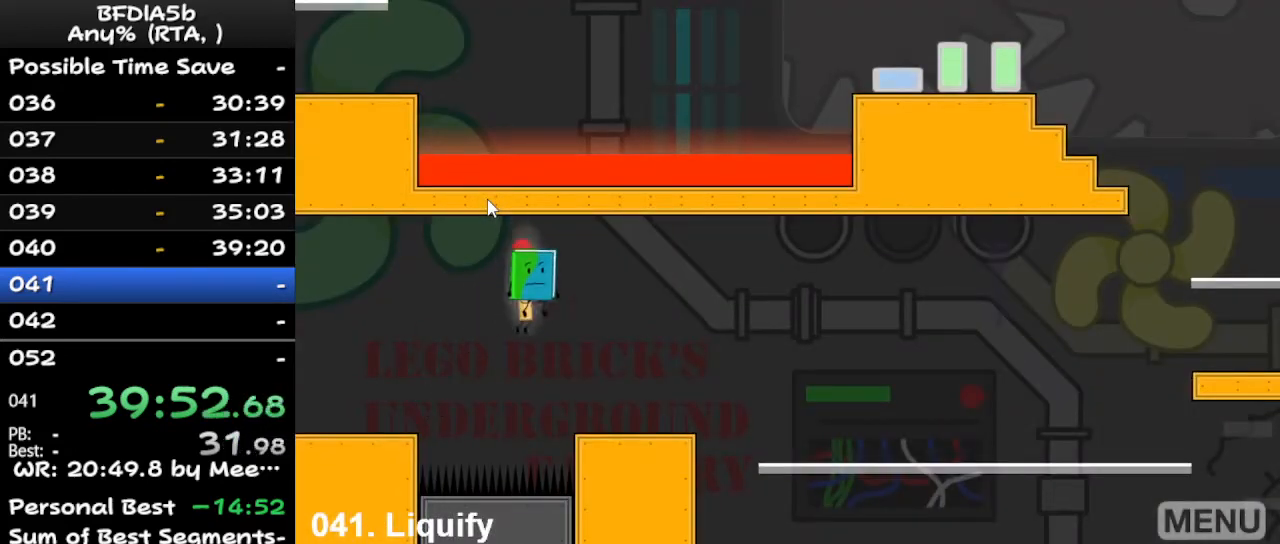
{"keys": ["right"], "events": []}
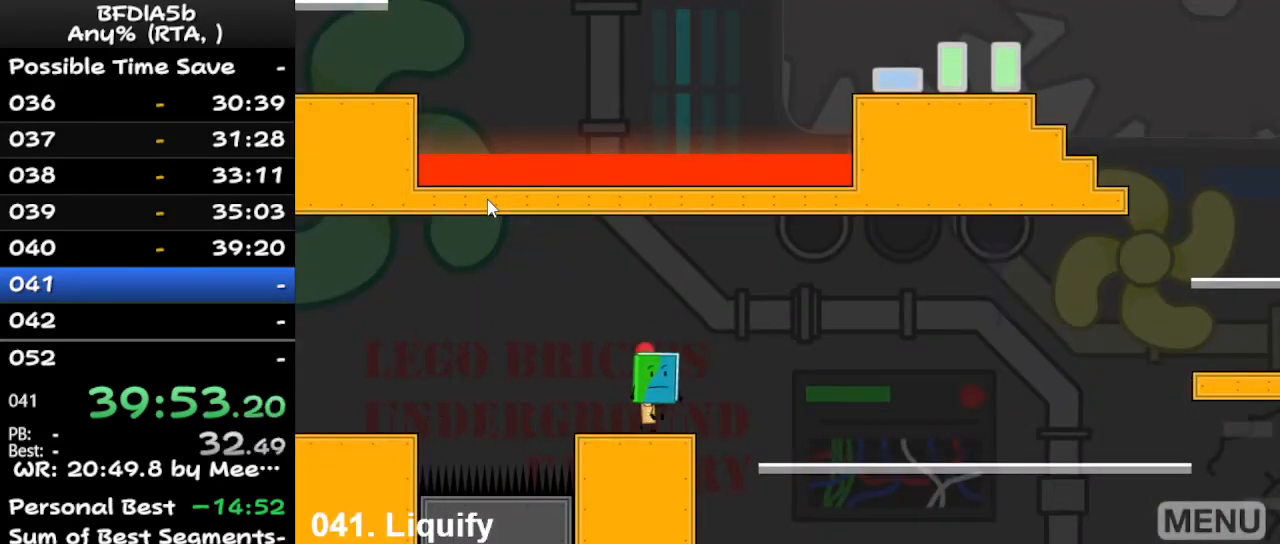
{"keys": ["right"], "events": [[100, "space", "down"], [233, "space", "up"]]}
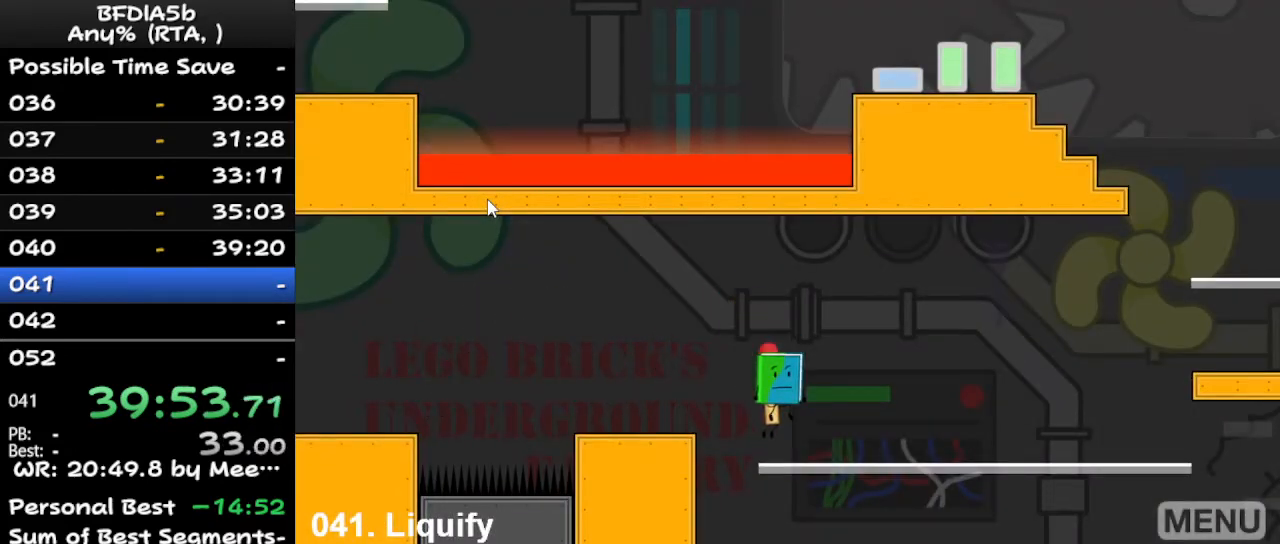
{"keys": ["right"], "events": []}
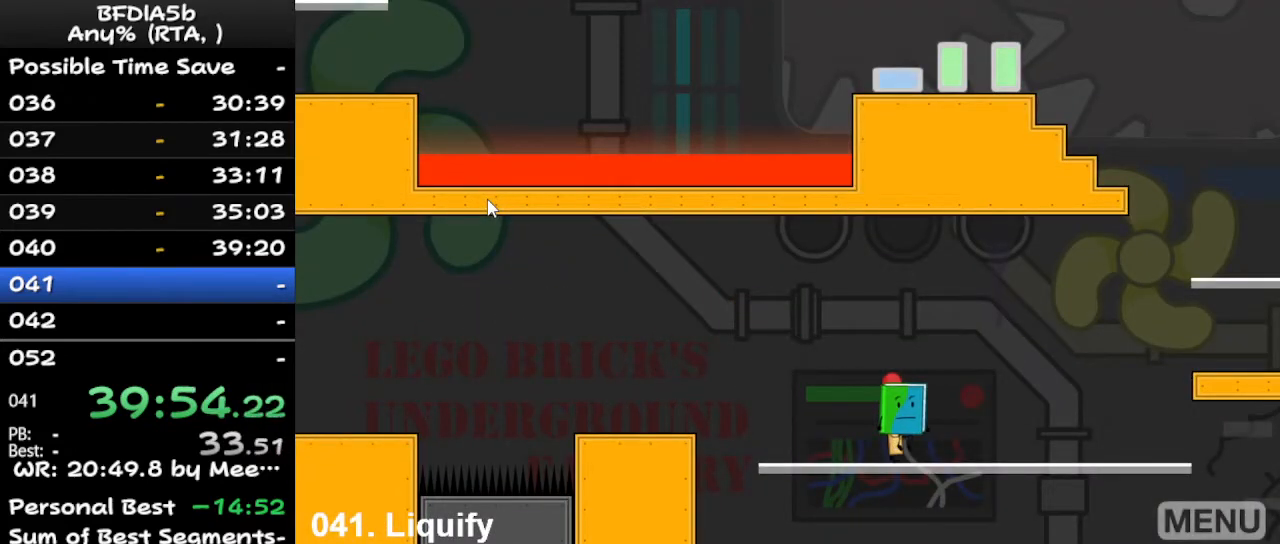
{"keys": ["right"], "events": []}
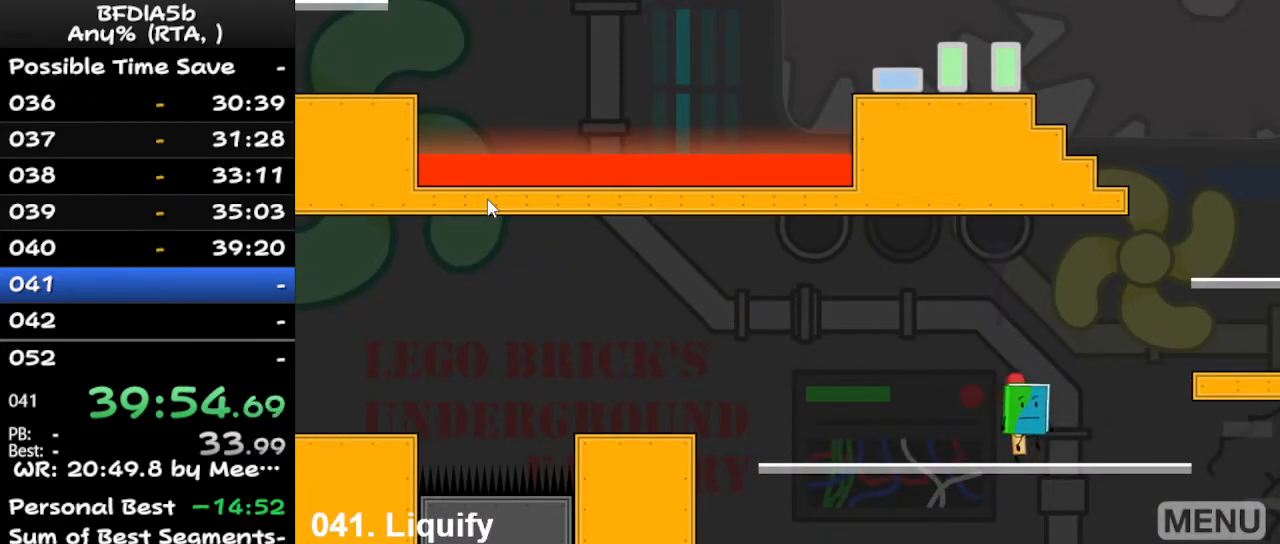
{"keys": ["right", "up"], "events": [[200, "space", "down"], [367, "space", "up"], [367, "up", "down"], [400, "up", "up"], [467, "z", "down"], [500, "up", "down"], [500, "z", "up"]]}
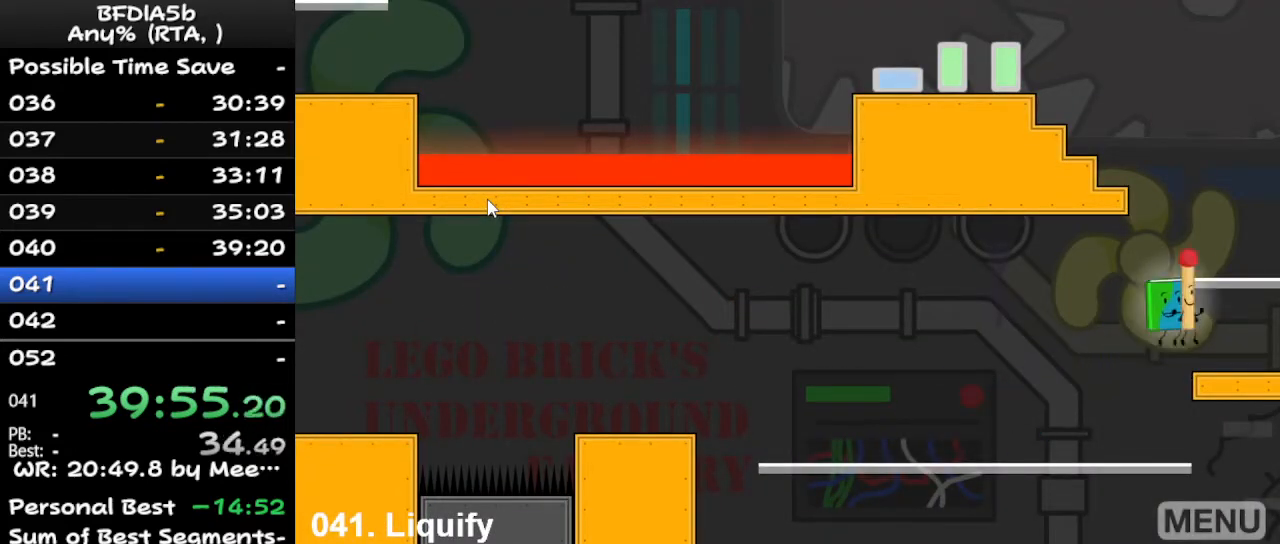
{"keys": ["left"], "events": [[67, "up", "up"], [433, "right", "up"], [467, "left", "down"]]}
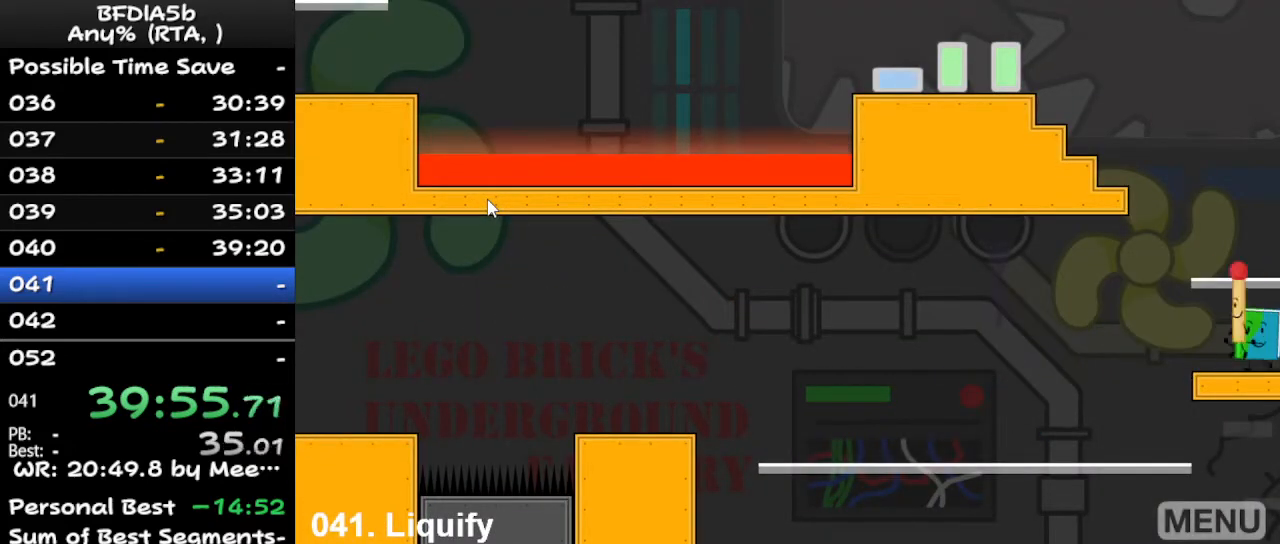
{"keys": [], "events": [[33, "space", "down"], [67, "left", "up"], [133, "space", "up"]]}
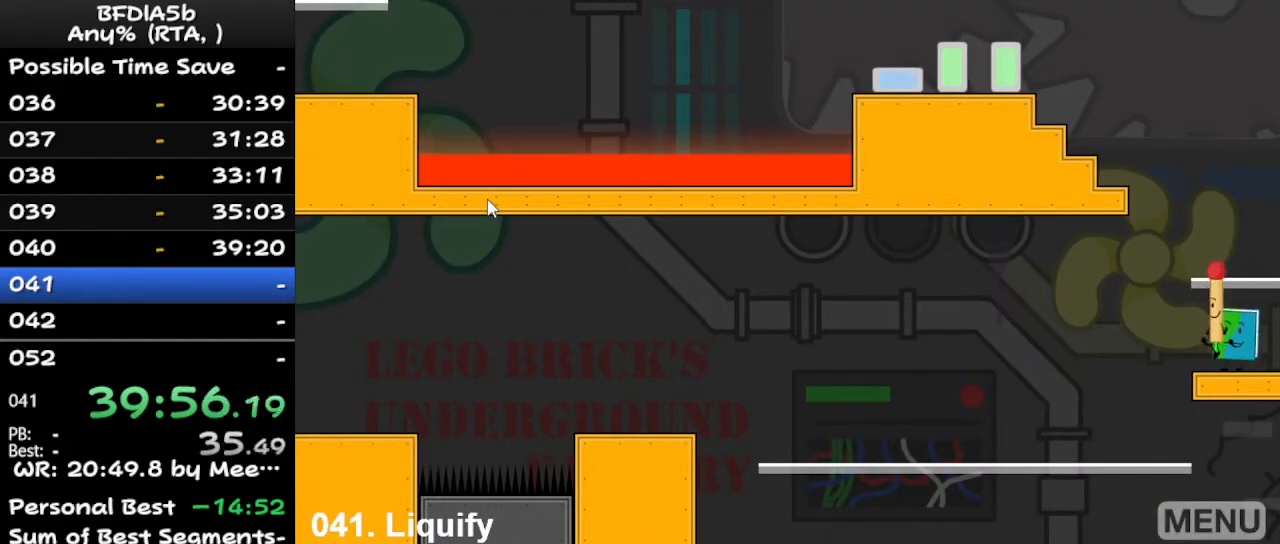
{"keys": [], "events": [[100, "space", "down"], [200, "down", "down"], [233, "down", "up"], [233, "space", "up"], [233, "up", "down"], [300, "up", "up"]]}
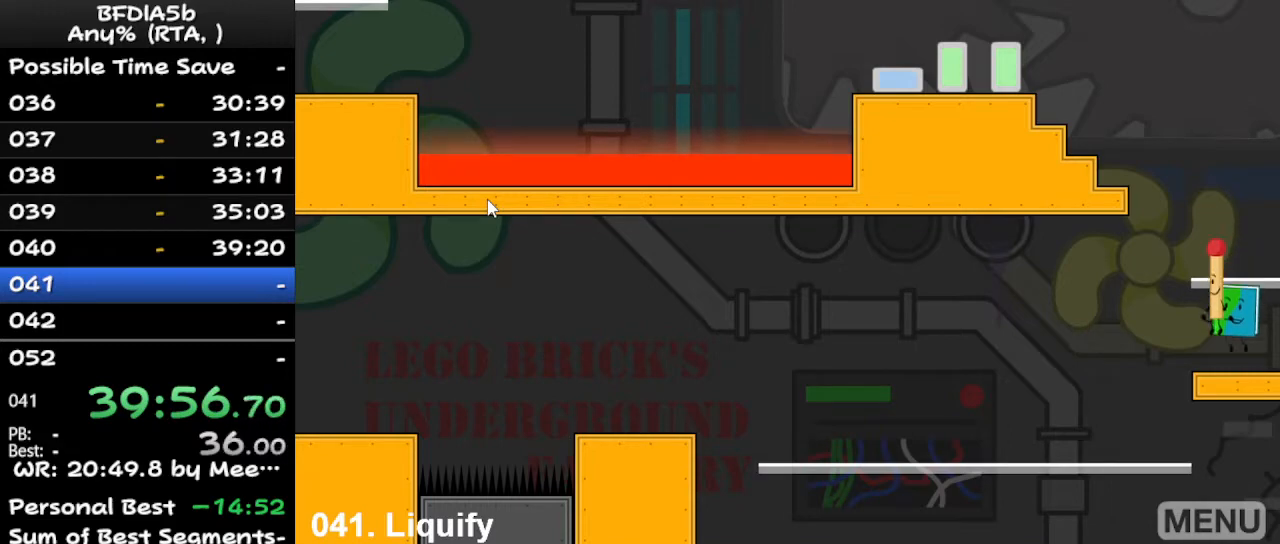
{"keys": [], "events": [[333, "space", "down"], [367, "down", "down"], [400, "down", "up"], [400, "space", "up"]]}
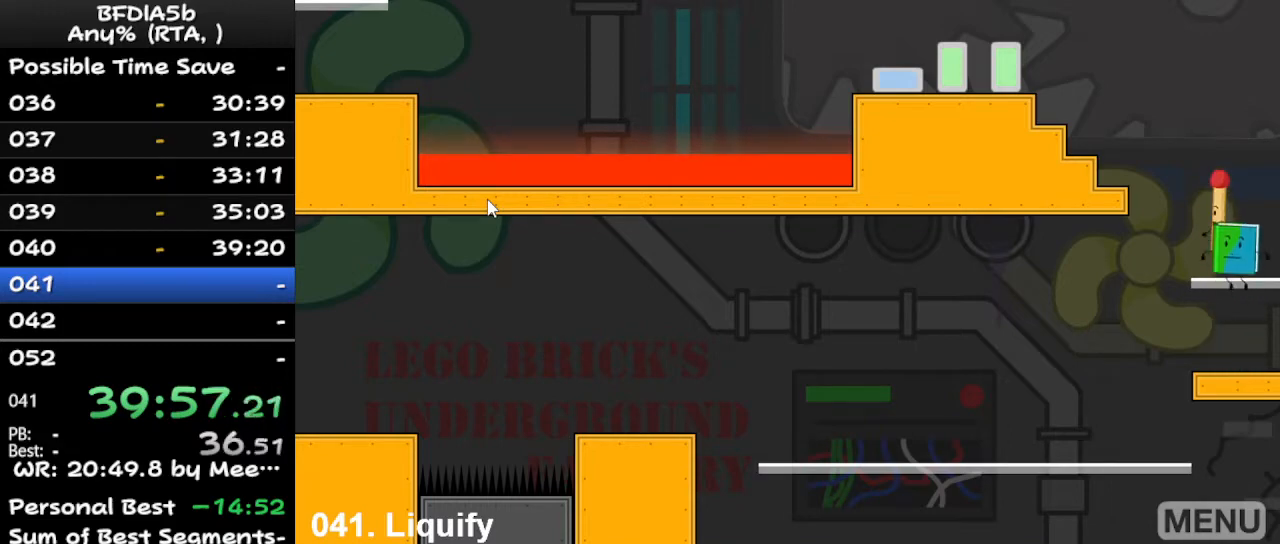
{"keys": [], "events": [[100, "up", "down"], [167, "up", "up"]]}
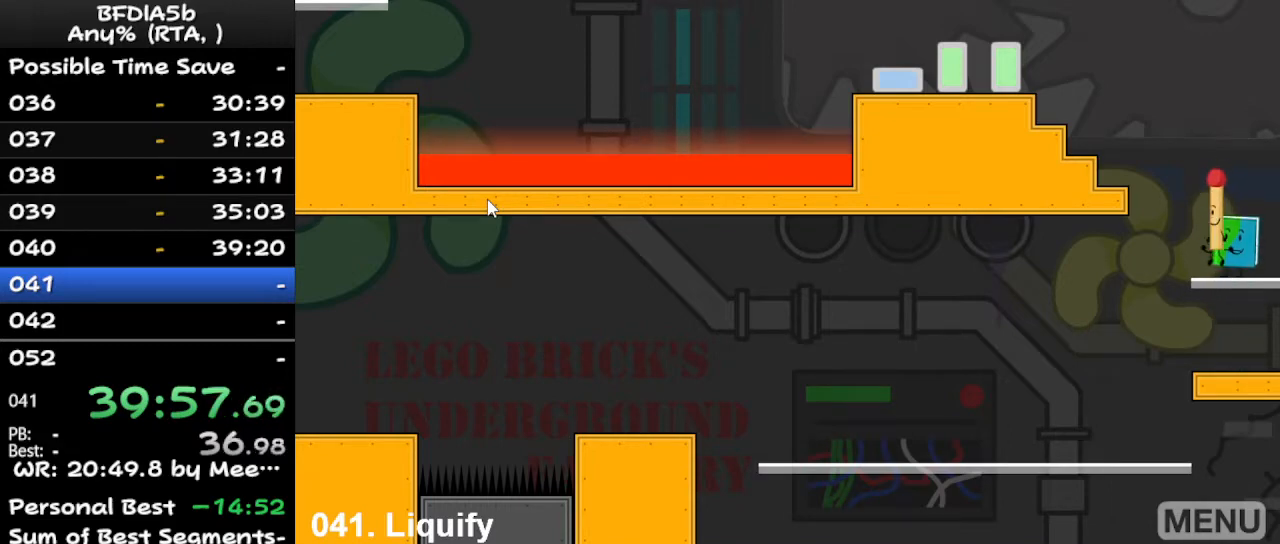
{"keys": ["up"], "events": [[267, "left", "down"], [333, "space", "down"], [367, "space", "up"], [367, "up", "down"], [433, "left", "up"]]}
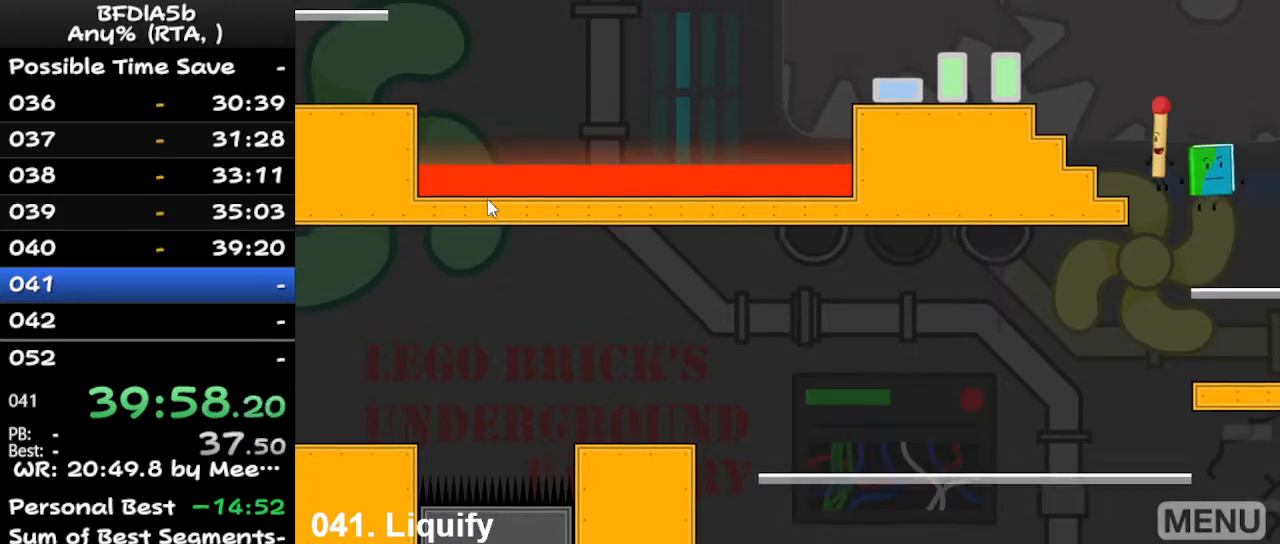
{"keys": ["left"], "events": [[33, "right", "down"], [33, "up", "up"], [200, "right", "up"], [400, "left", "down"]]}
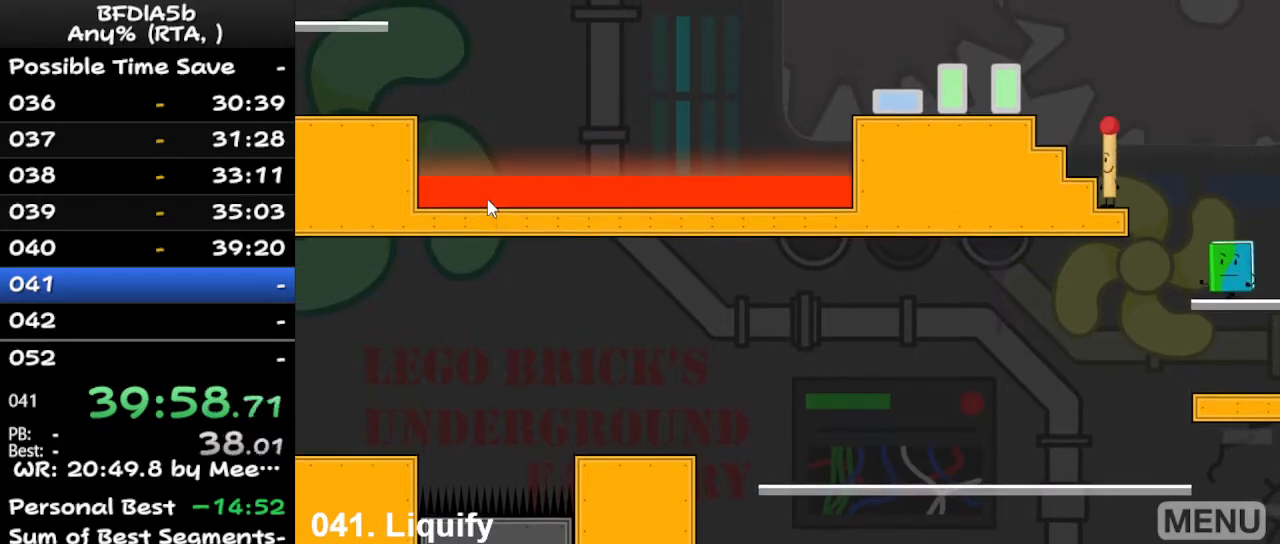
{"keys": ["left"], "events": [[100, "space", "down"], [333, "space", "up"]]}
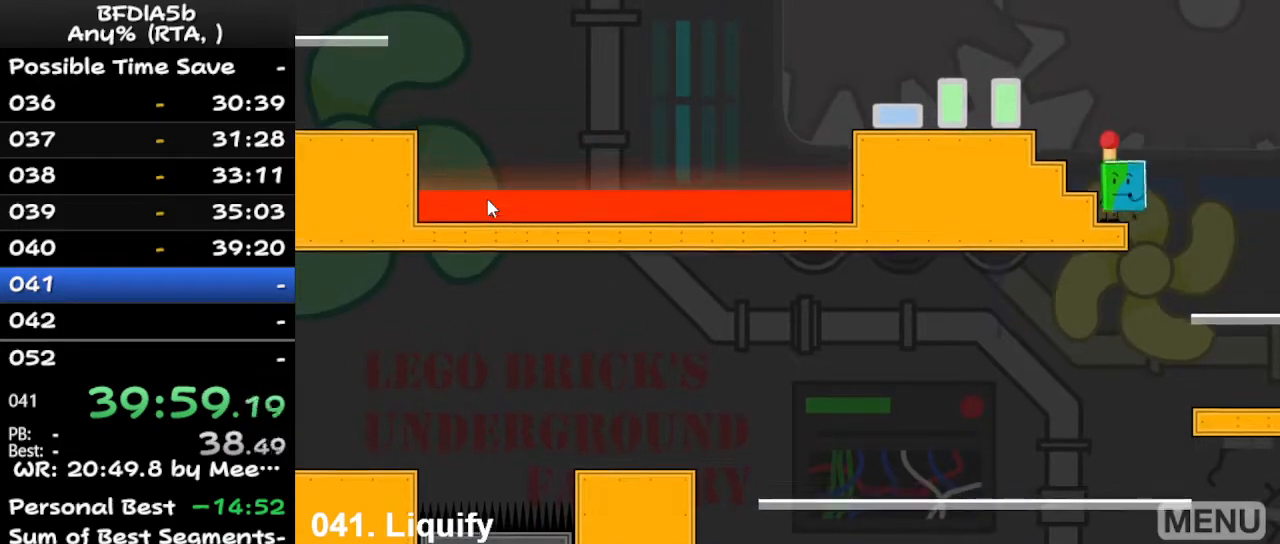
{"keys": [], "events": [[67, "space", "down"], [200, "space", "up"], [467, "left", "up"]]}
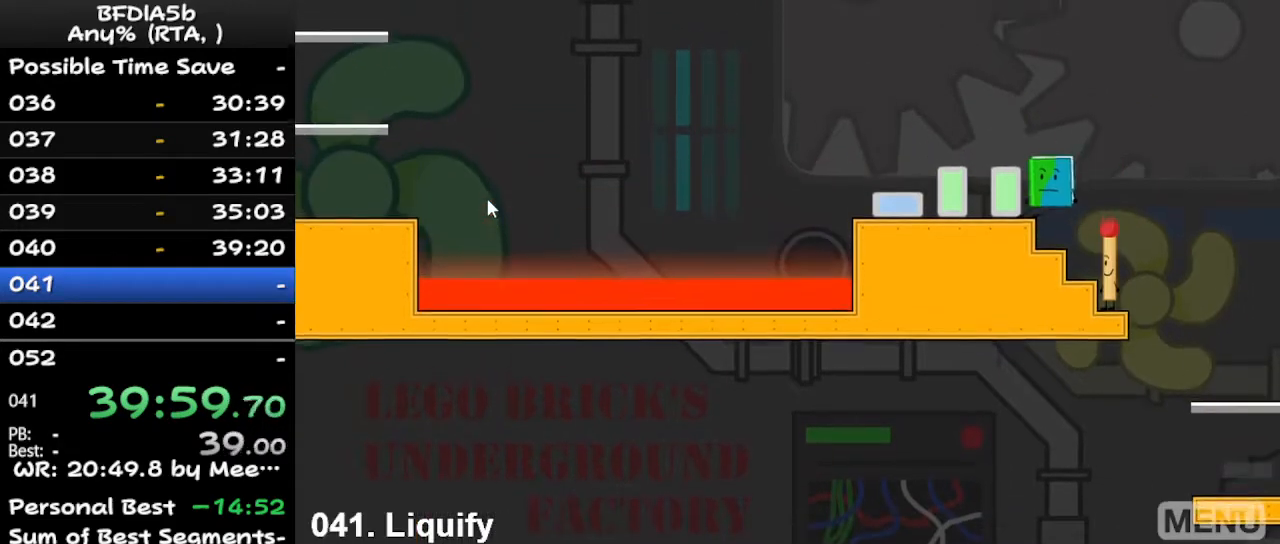
{"keys": [], "events": []}
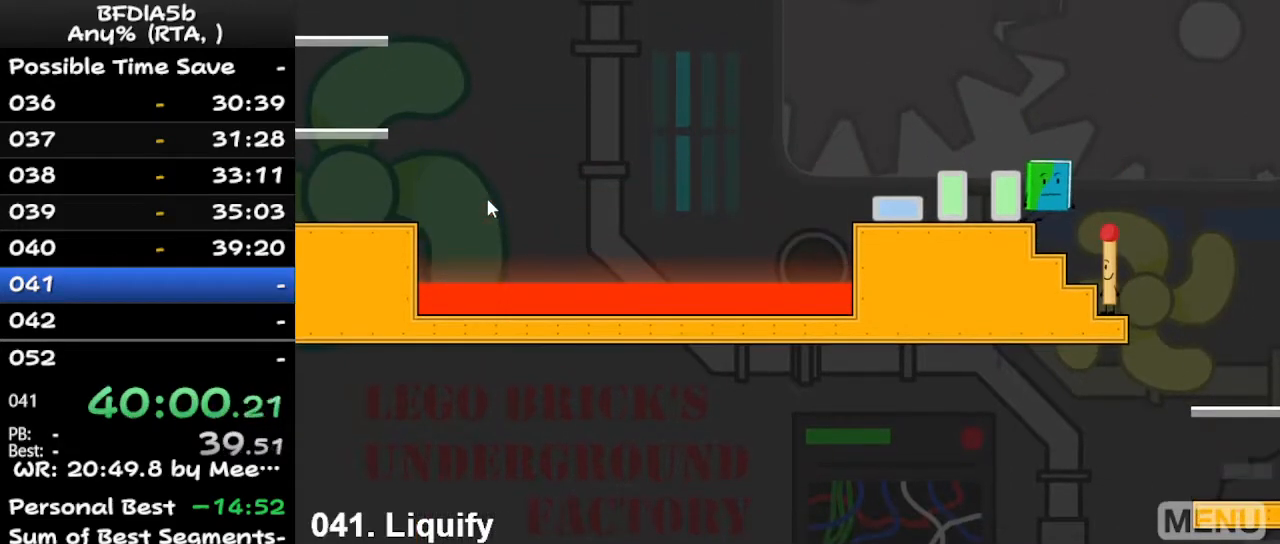
{"keys": [], "events": []}